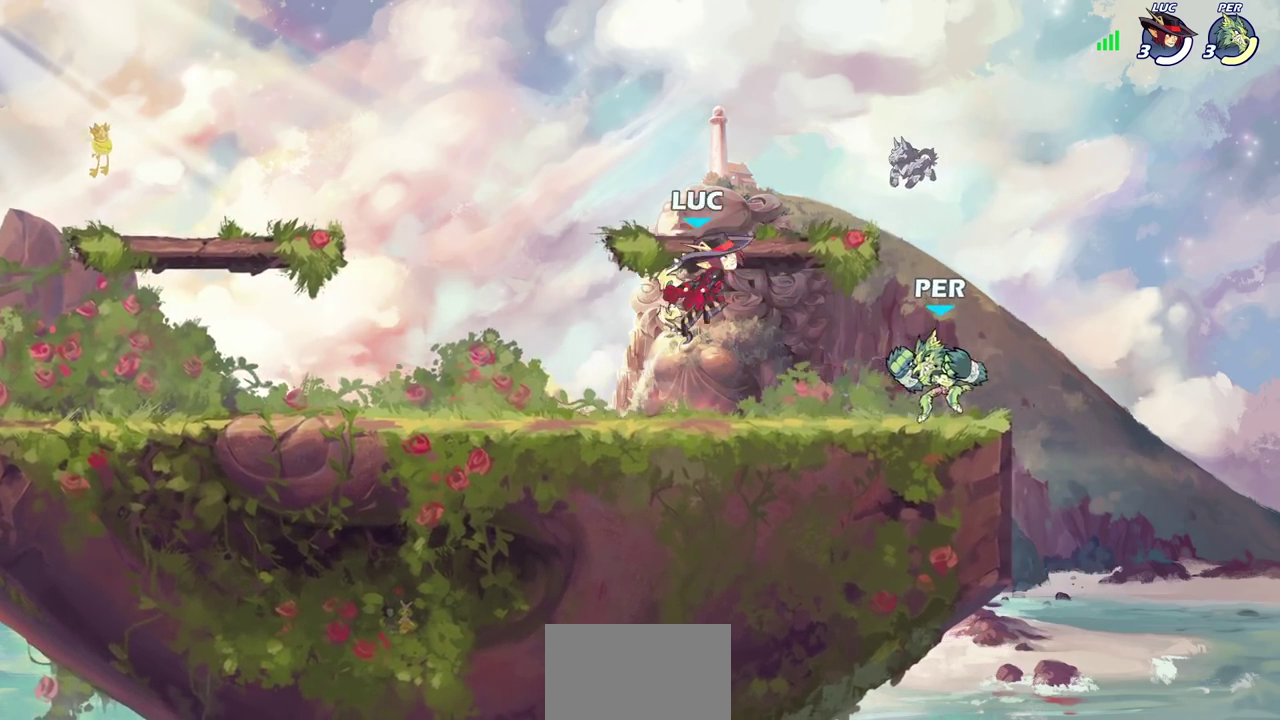
Gameplay with a controller (PlayStation layout); each line is a JSON object with the inputs held at the frame after it (dt_ms = milliseconds from this image to that frame). "events" lists button and stick changes between this image and that frame as [ms after this image, input, new state], when the widget could be followed in between. Not read: R1 R3 right_stick.
{"dt_ms": 600, "buttons": [], "left_stick": "right", "events": [[333, "left_stick", "right"]]}
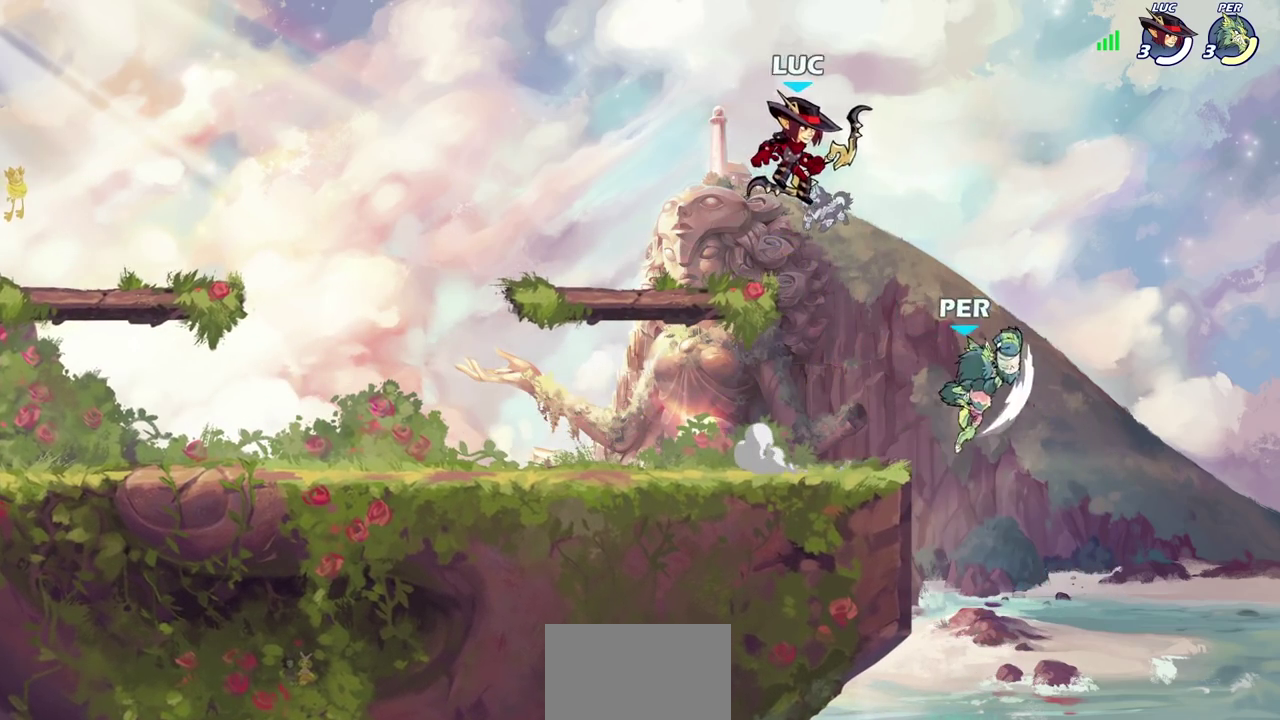
{"dt_ms": 500, "buttons": [], "left_stick": "center", "events": [[50, "left_stick", "down"], [200, "left_stick", "down-left"], [350, "left_stick", "up-right"], [400, "left_stick", "center"], [417, "SQUARE", "down"], [483, "SQUARE", "up"]]}
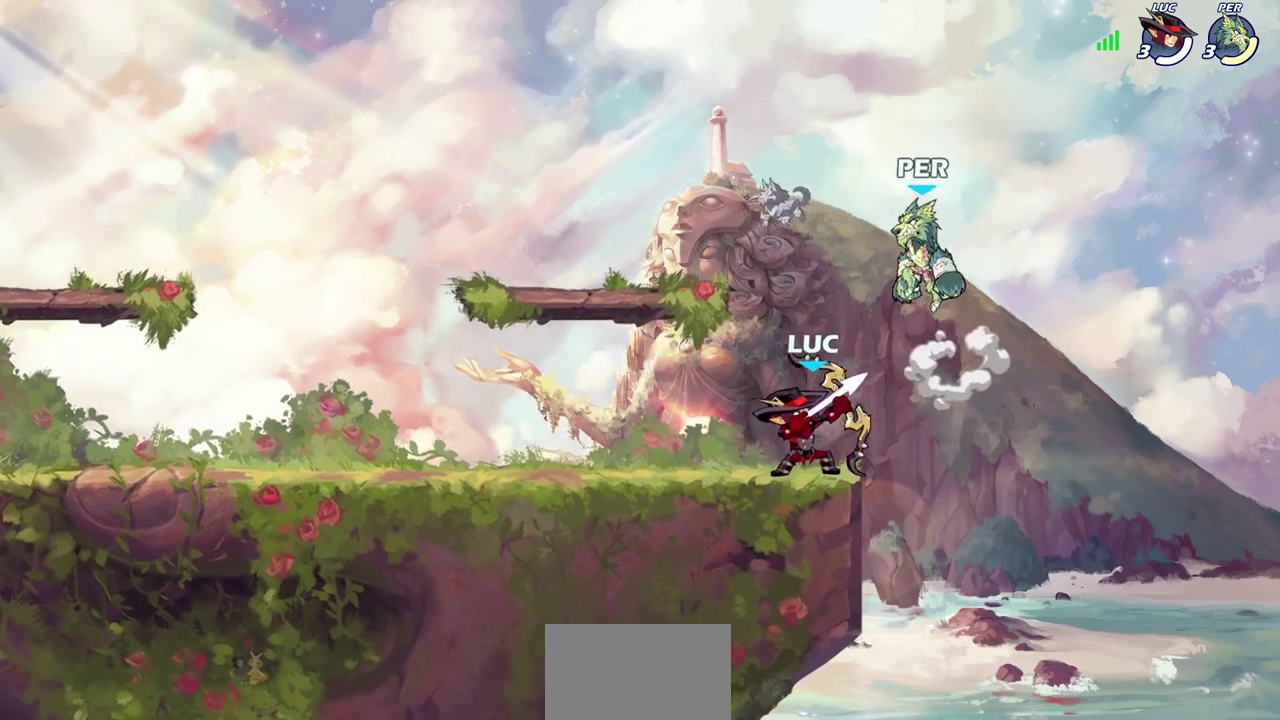
{"dt_ms": 500, "buttons": [], "left_stick": "left", "events": [[417, "left_stick", "right"], [483, "left_stick", "left"]]}
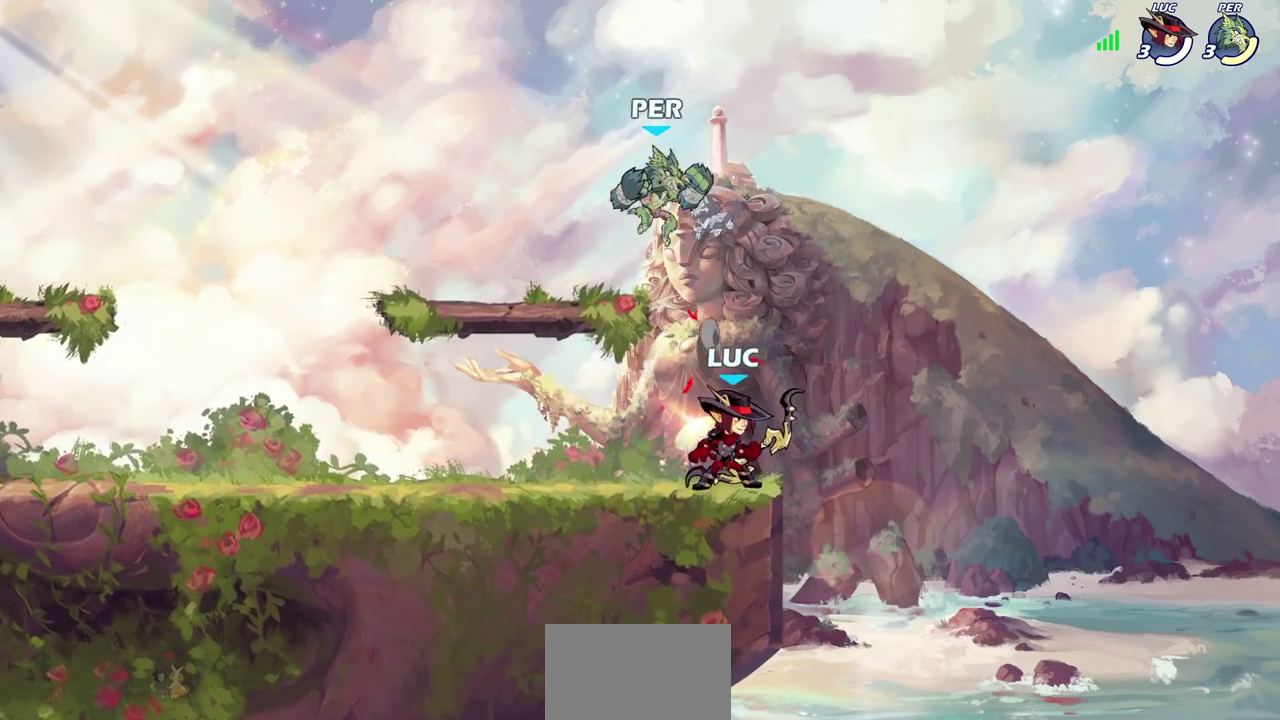
{"dt_ms": 500, "buttons": [], "left_stick": "up-left"}
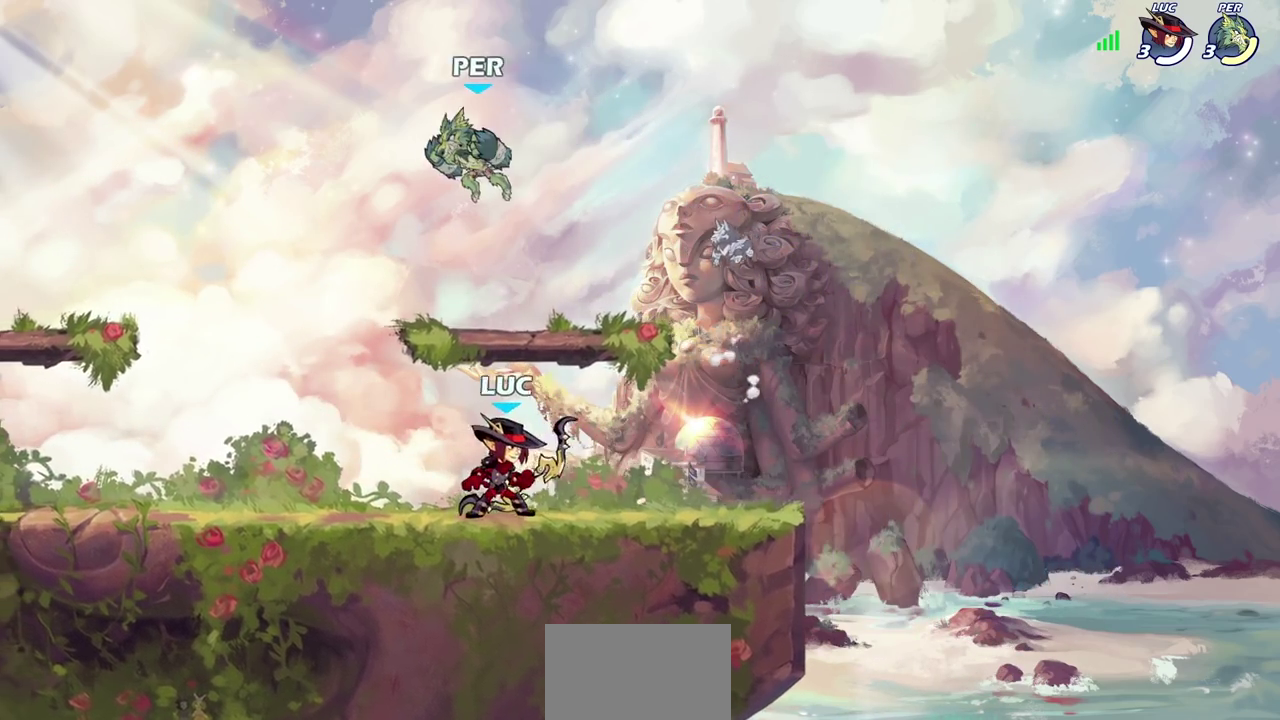
{"dt_ms": 600, "buttons": [], "left_stick": "right"}
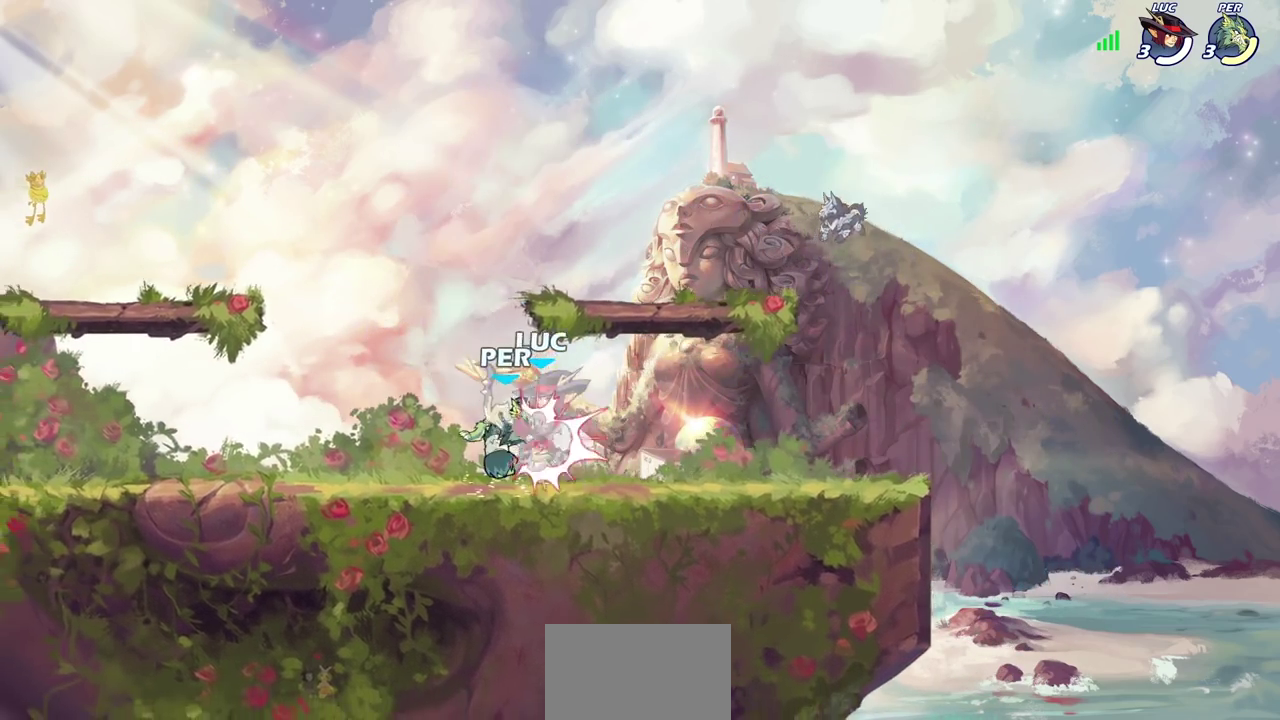
{"dt_ms": 400, "buttons": [], "left_stick": "center", "events": [[67, "CROSS", "down"], [67, "R2", "down"], [117, "left_stick", "up-right"], [183, "CROSS", "up"], [217, "left_stick", "center"], [233, "R2", "up"]]}
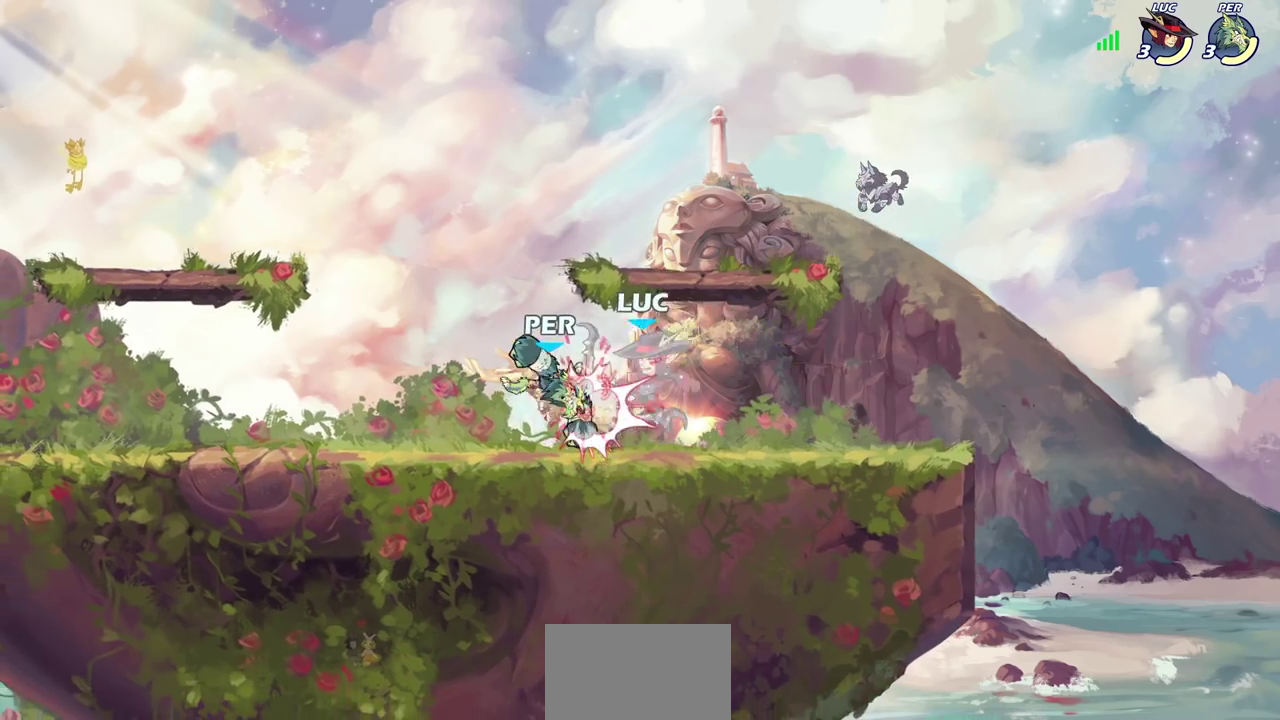
{"dt_ms": 500, "buttons": [], "left_stick": "right", "events": [[100, "left_stick", "up-left"], [233, "CROSS", "down"], [233, "R2", "down"], [383, "CROSS", "up"], [433, "R2", "up"], [500, "left_stick", "right"]]}
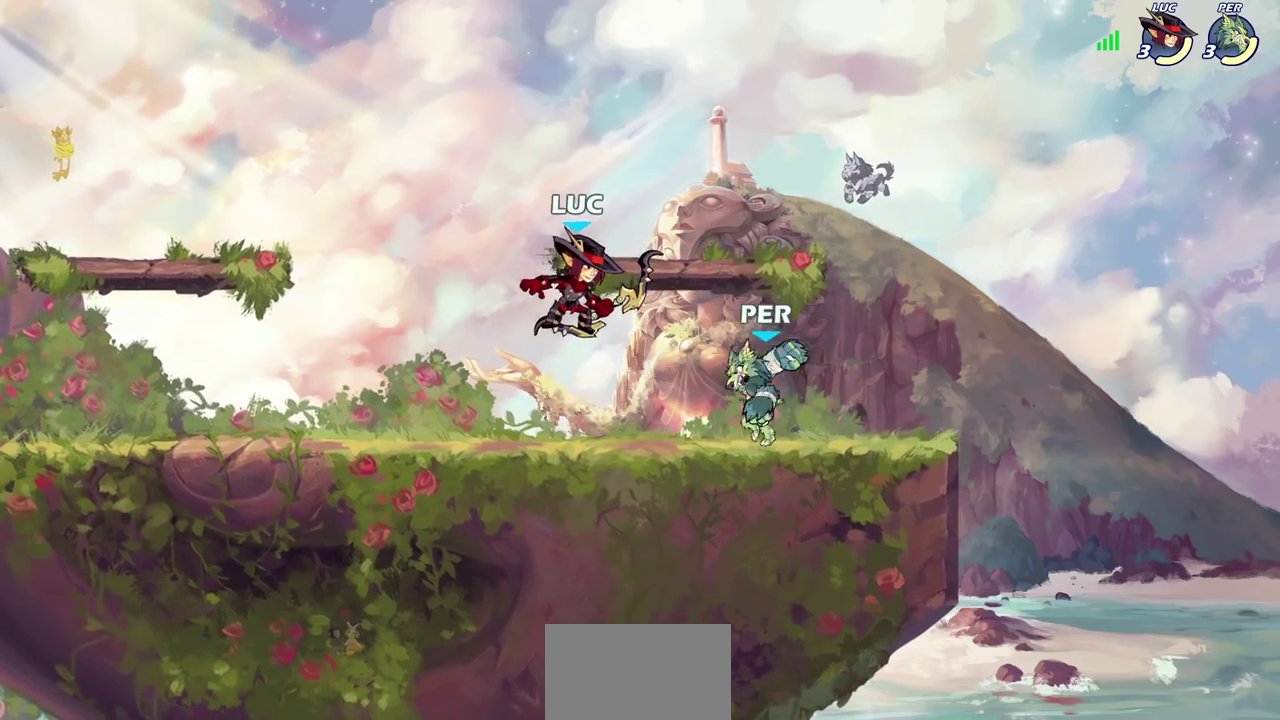
{"dt_ms": 500, "buttons": ["SQUARE"], "left_stick": "right", "events": [[150, "left_stick", "down-left"], [317, "left_stick", "left"], [417, "left_stick", "right"], [467, "SQUARE", "down"]]}
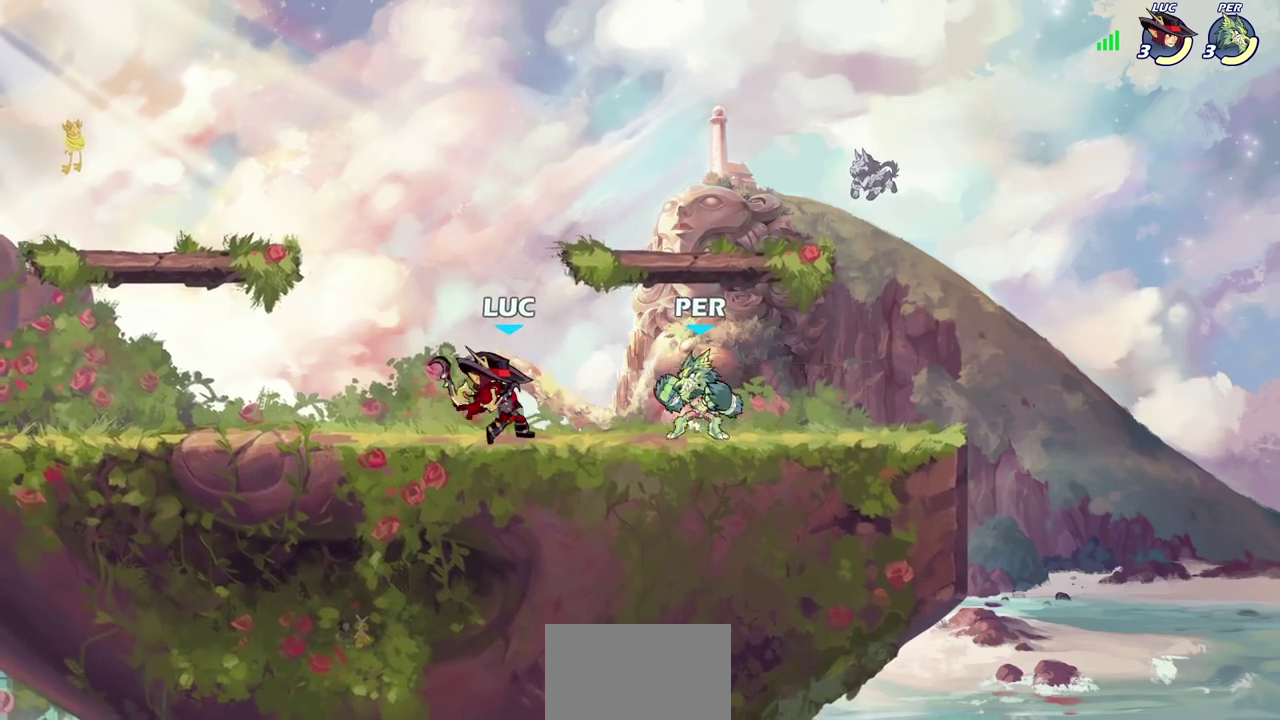
{"dt_ms": 500, "buttons": [], "left_stick": "left", "events": [[50, "SQUARE", "up"], [50, "left_stick", "center"], [450, "left_stick", "left"]]}
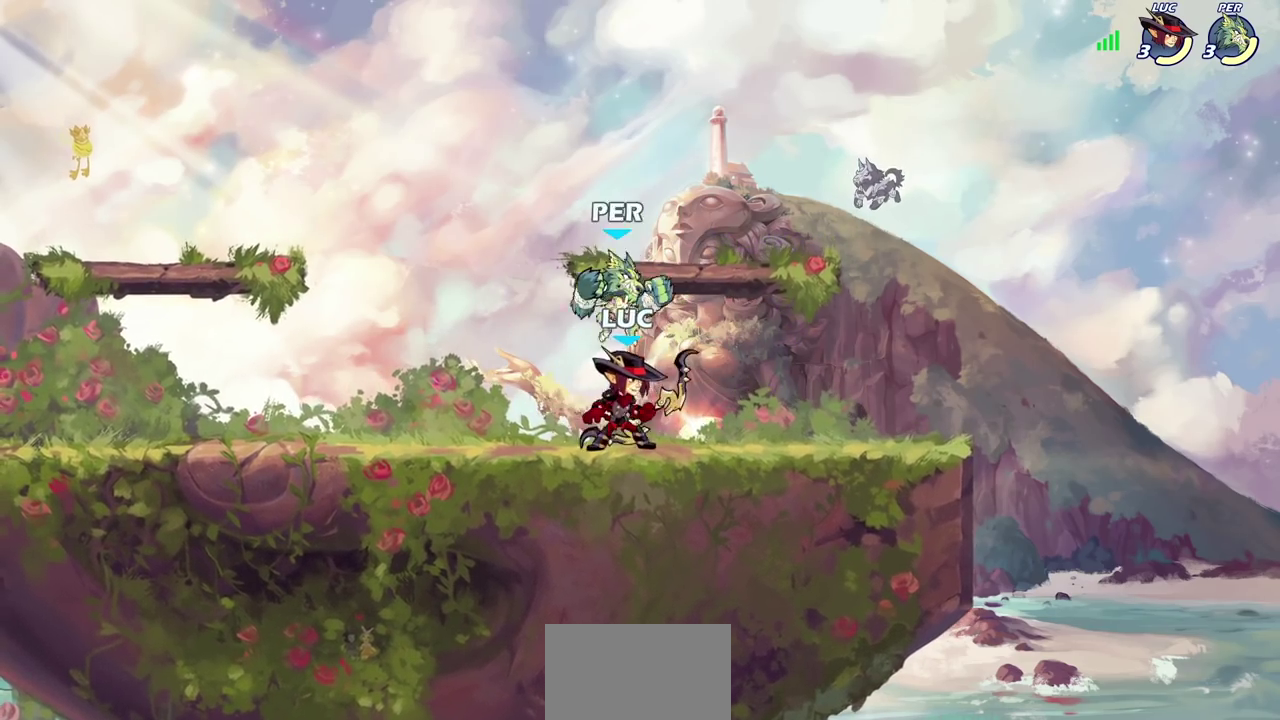
{"dt_ms": 600, "buttons": ["SQUARE"], "left_stick": "right", "events": [[33, "SQUARE", "down"], [33, "left_stick", "center"], [100, "SQUARE", "up"], [500, "left_stick", "right"], [583, "SQUARE", "down"]]}
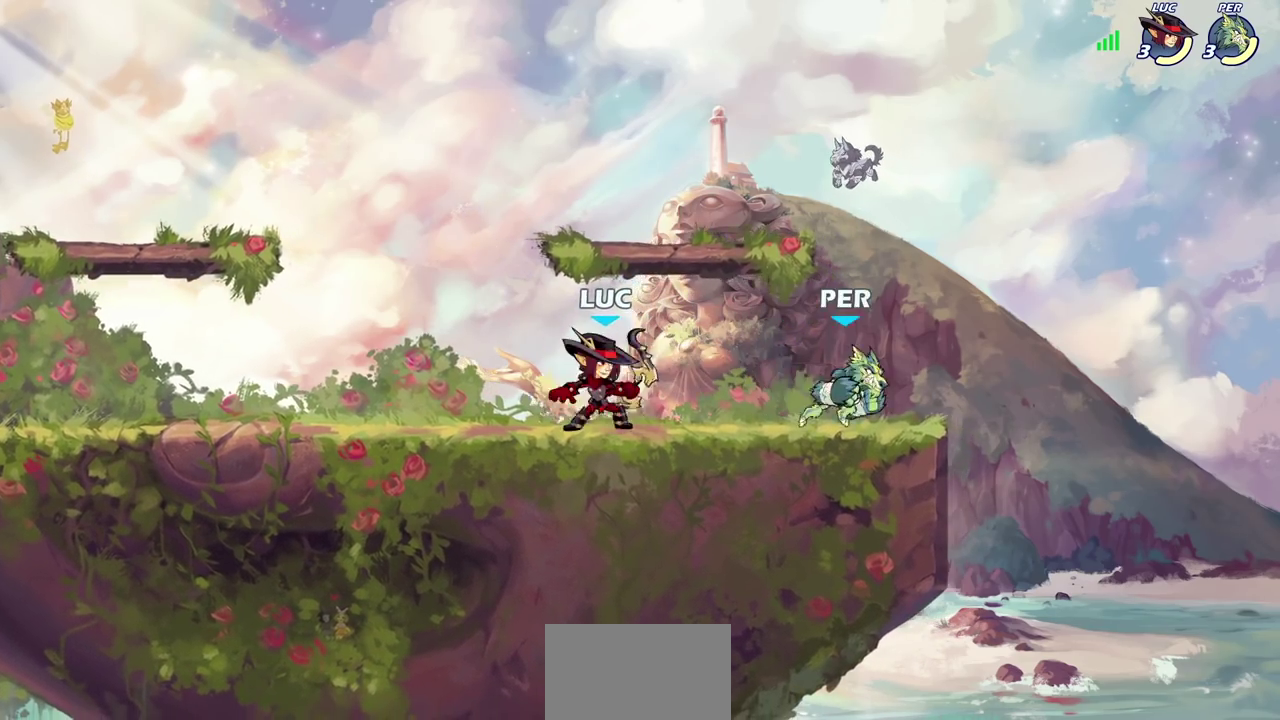
{"dt_ms": 400, "buttons": [], "left_stick": "center", "events": [[67, "SQUARE", "up"], [217, "left_stick", "center"]]}
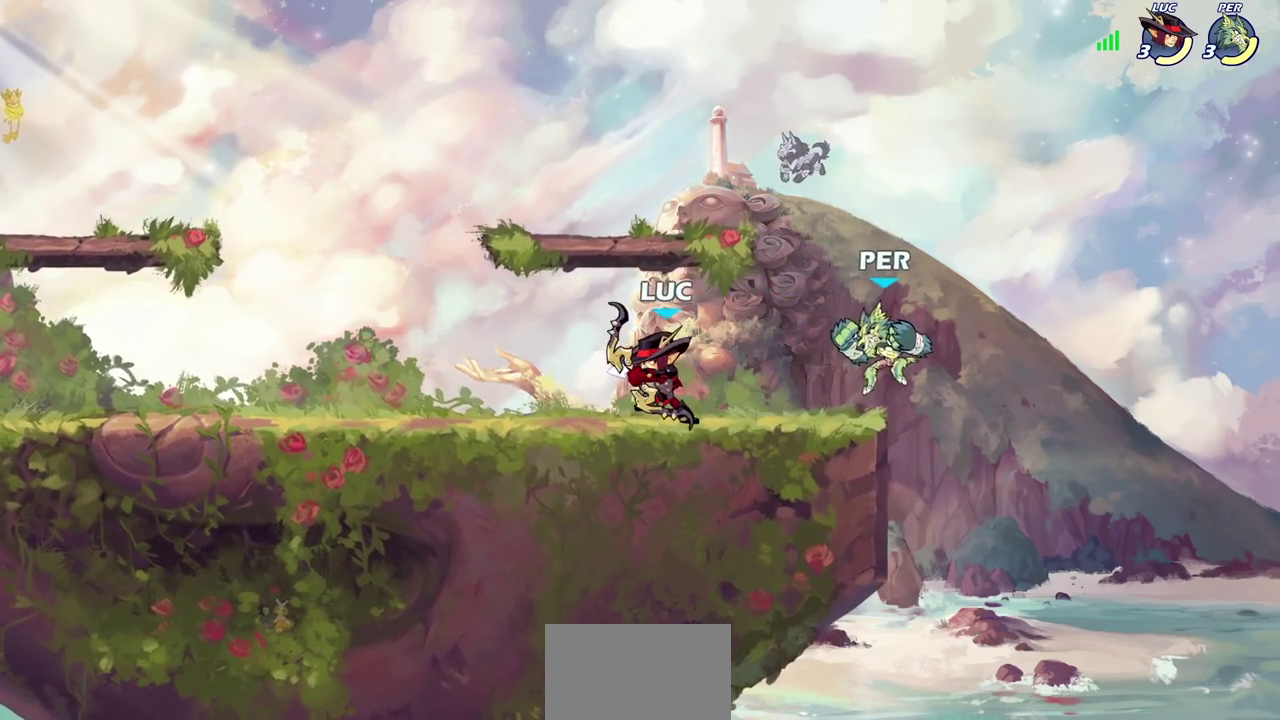
{"dt_ms": 400, "buttons": [], "left_stick": "center", "events": [[183, "left_stick", "down"], [250, "SQUARE", "down"], [350, "SQUARE", "up"], [367, "left_stick", "center"]]}
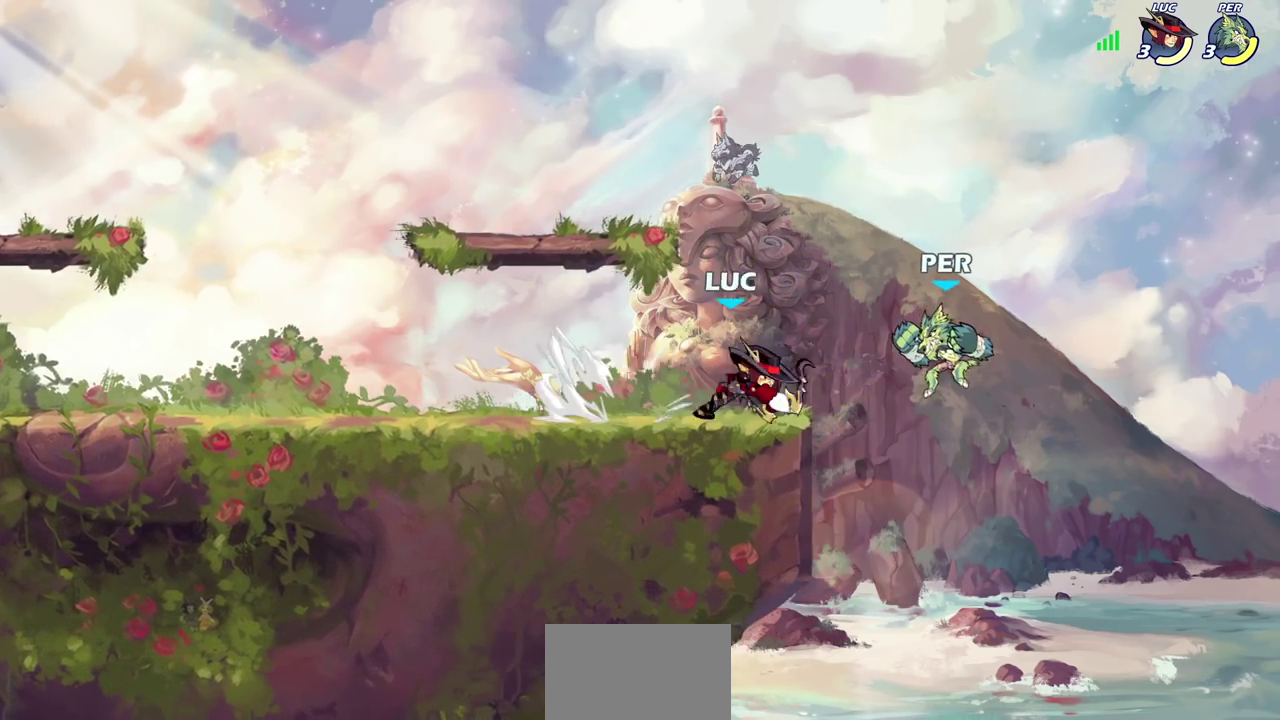
{"dt_ms": 700, "buttons": [], "left_stick": "left", "events": [[300, "CROSS", "down"], [350, "SQUARE", "down"], [383, "CROSS", "up"], [400, "SQUARE", "up"], [617, "CROSS", "down"], [667, "CROSS", "up"], [667, "left_stick", "left"]]}
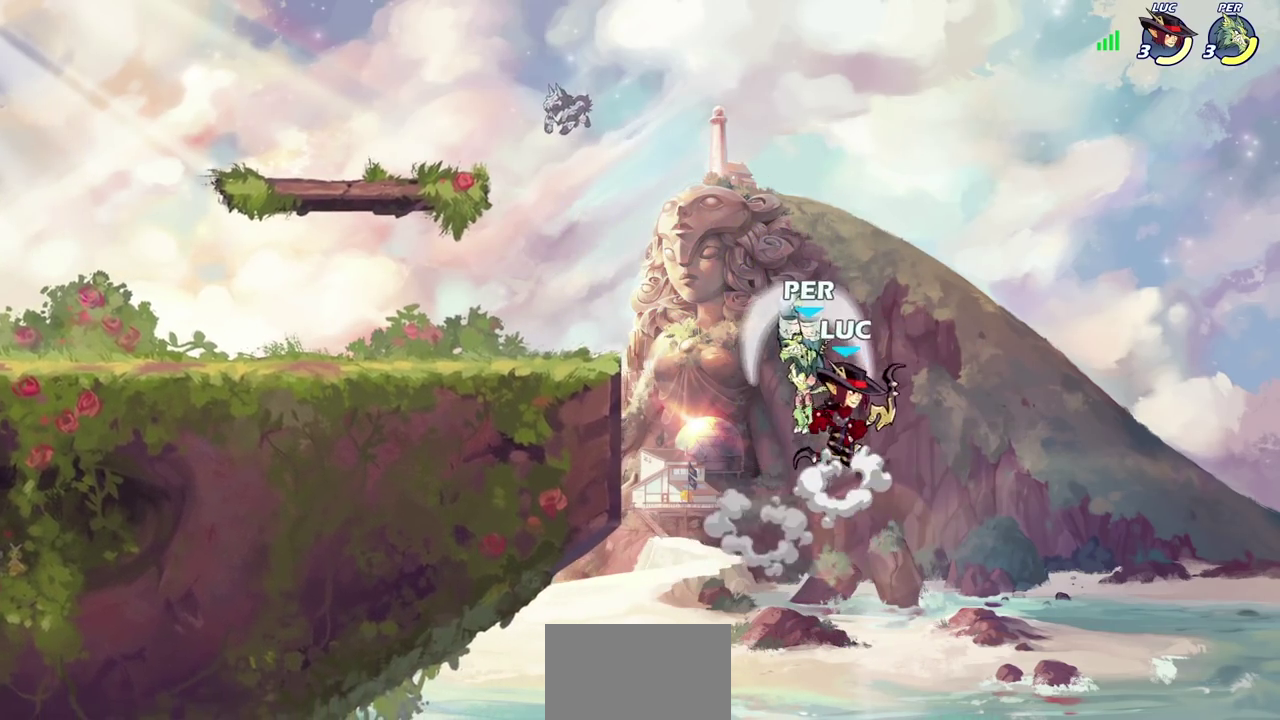
{"dt_ms": 400, "buttons": ["SQUARE"], "left_stick": "center", "events": [[67, "left_stick", "up-left"], [117, "left_stick", "center"], [350, "SQUARE", "down"]]}
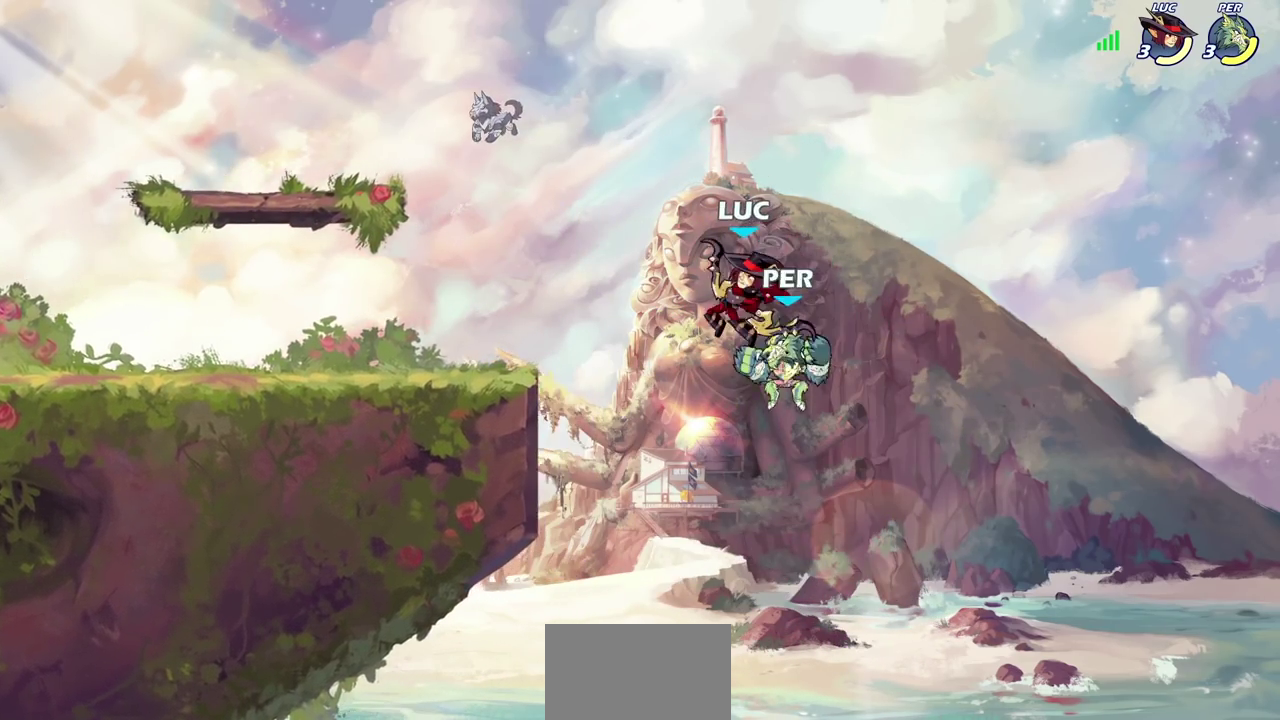
{"dt_ms": 500, "buttons": [], "left_stick": "left", "events": [[50, "SQUARE", "up"], [150, "left_stick", "right"], [383, "left_stick", "left"]]}
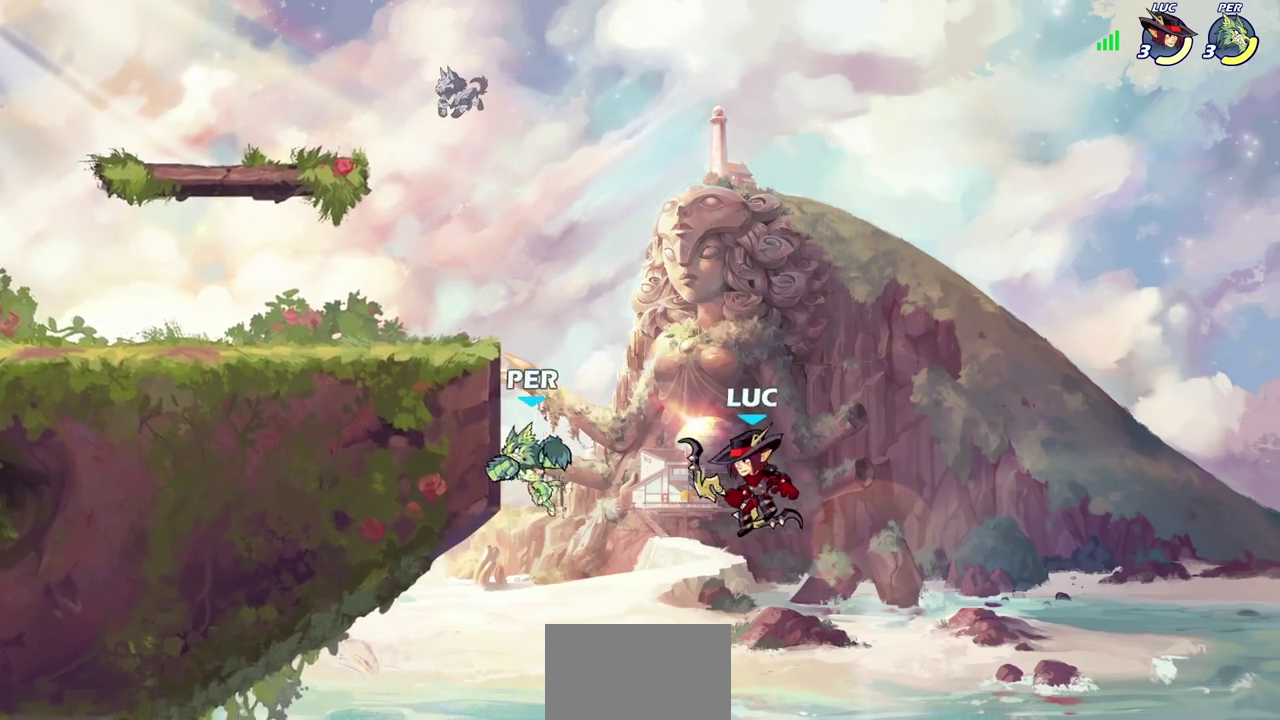
{"dt_ms": 300, "buttons": [], "left_stick": "center", "events": [[100, "CIRCLE", "down"], [117, "left_stick", "center"], [217, "CIRCLE", "up"]]}